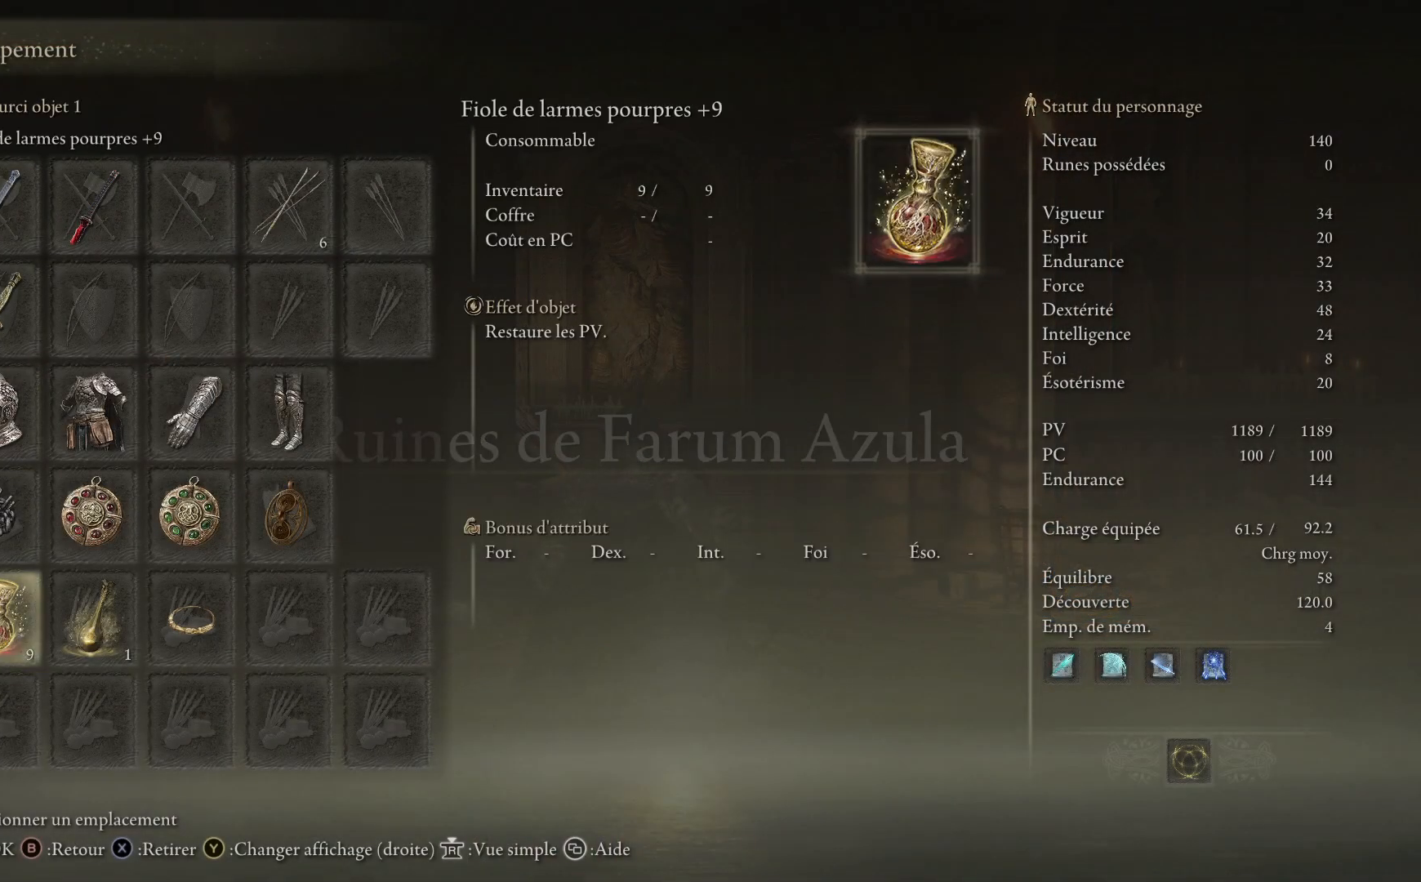
Gameplay with a controller (Xbox layout); each line is a JSON object with the inputs held at the frame after it. "events" lists button and stick changes between this image and that frame as [ms after this image, input, new state], when the widget could be followed in between.
{"buttons": [], "left_stick": "center", "right_stick": "center", "events": [[167, "DPAD_RIGHT", "down"], [300, "DPAD_RIGHT", "up"], [383, "DPAD_RIGHT", "down"], [450, "DPAD_RIGHT", "up"]]}
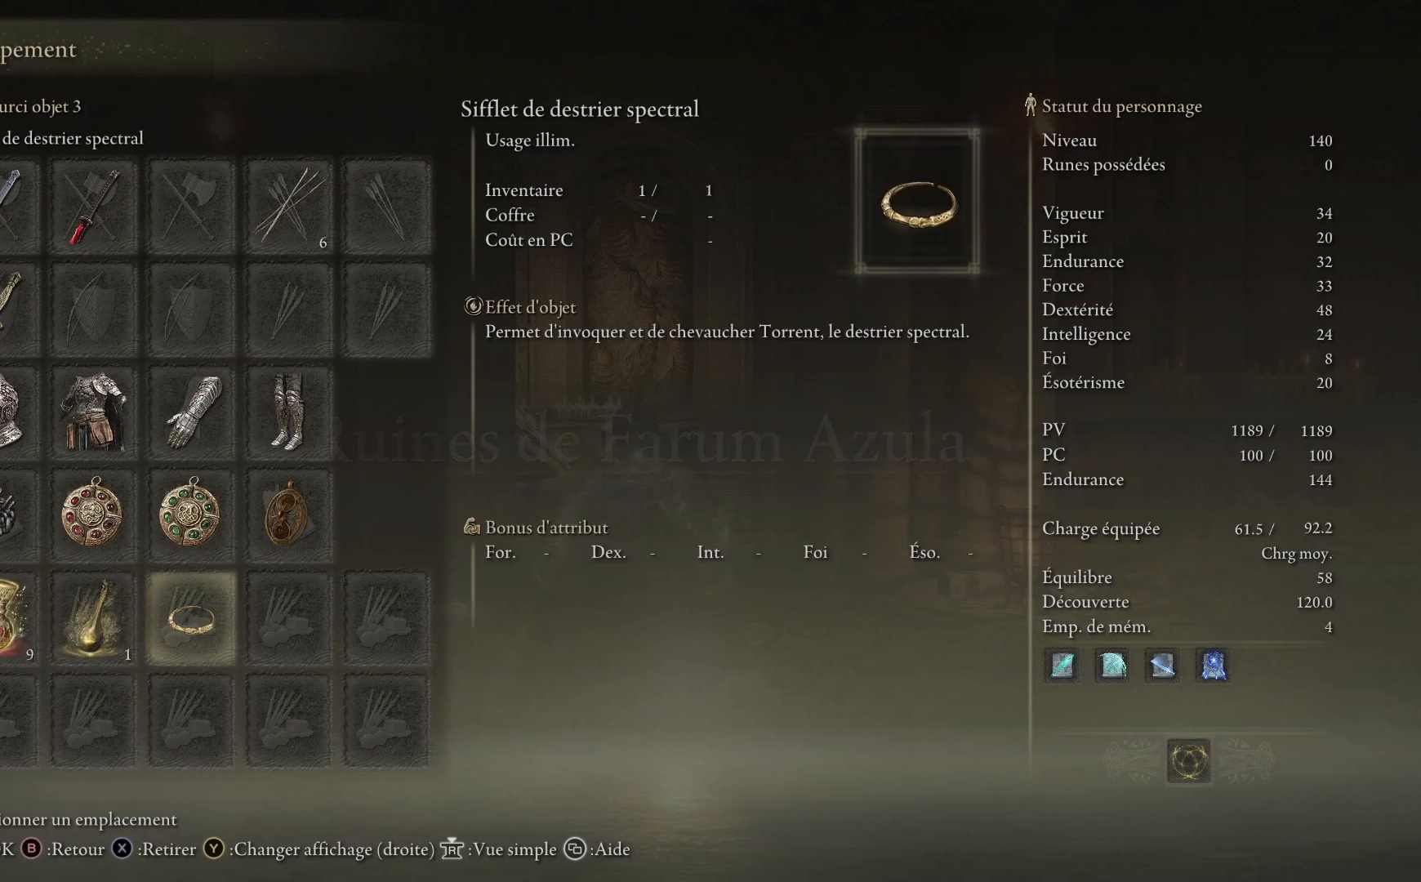
{"buttons": ["DPAD_RIGHT"], "left_stick": "center", "right_stick": "center", "events": [[267, "DPAD_UP", "down"], [367, "DPAD_UP", "up"], [450, "DPAD_RIGHT", "down"]]}
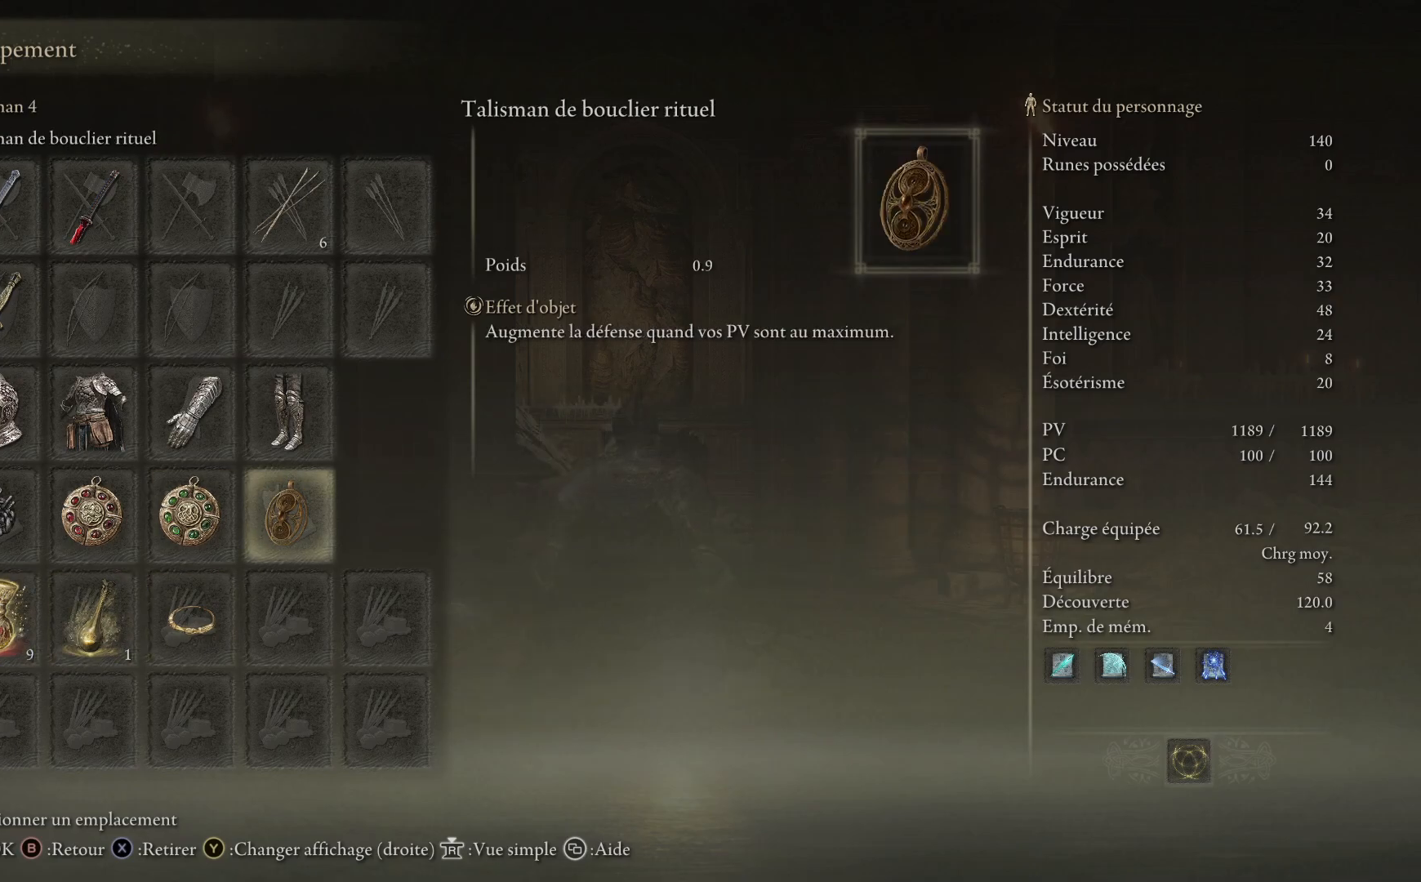
{"buttons": ["DPAD_UP"], "left_stick": "center", "right_stick": "center", "events": [[33, "DPAD_RIGHT", "up"], [183, "DPAD_LEFT", "down"], [400, "DPAD_LEFT", "up"], [433, "DPAD_UP", "down"]]}
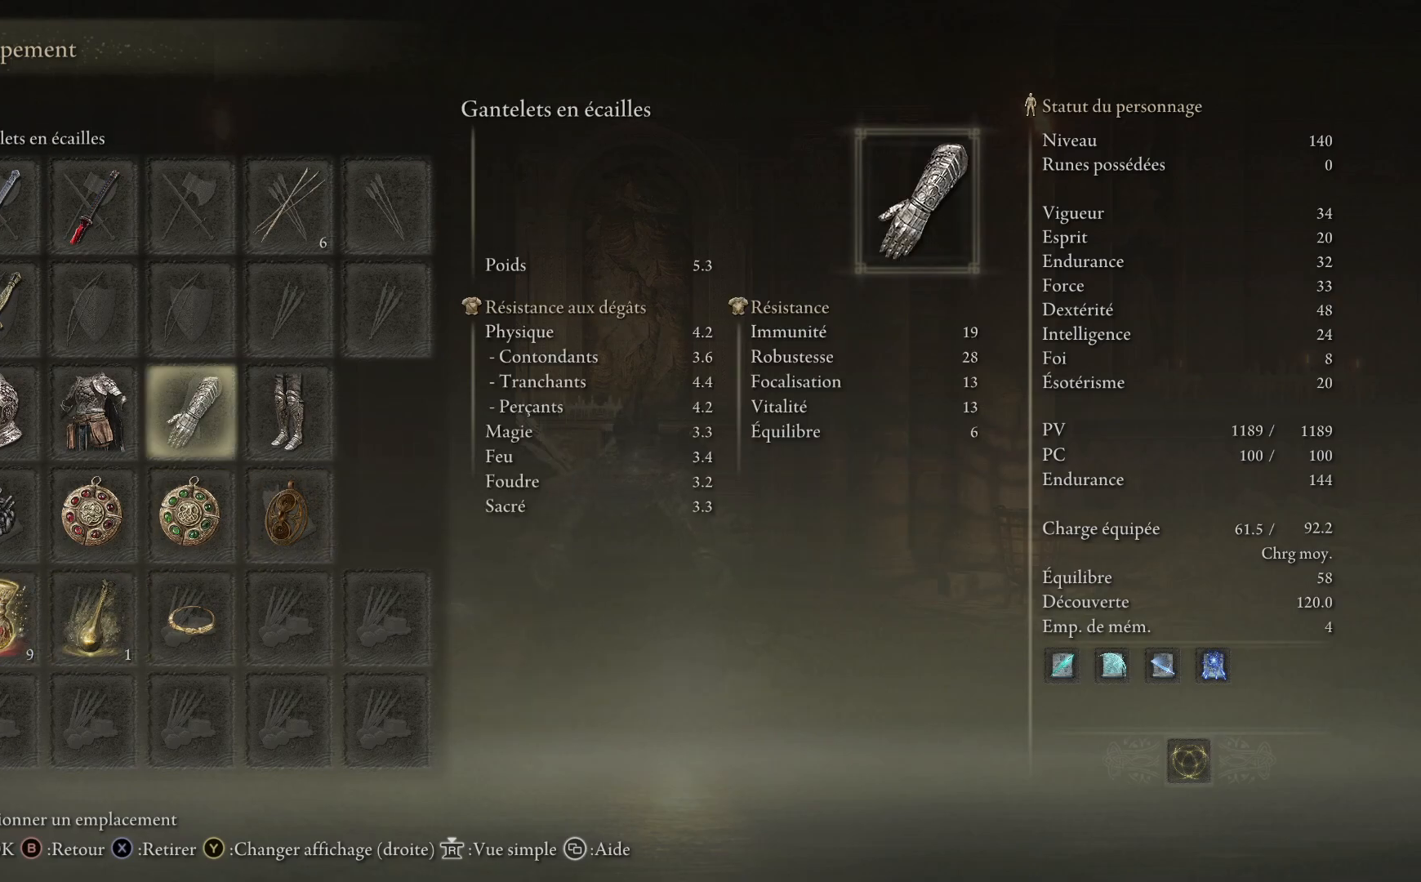
{"buttons": [], "left_stick": "center", "right_stick": "center", "events": [[83, "DPAD_UP", "up"], [200, "DPAD_UP", "down"], [250, "DPAD_LEFT", "down"], [283, "DPAD_UP", "up"], [383, "DPAD_LEFT", "up"]]}
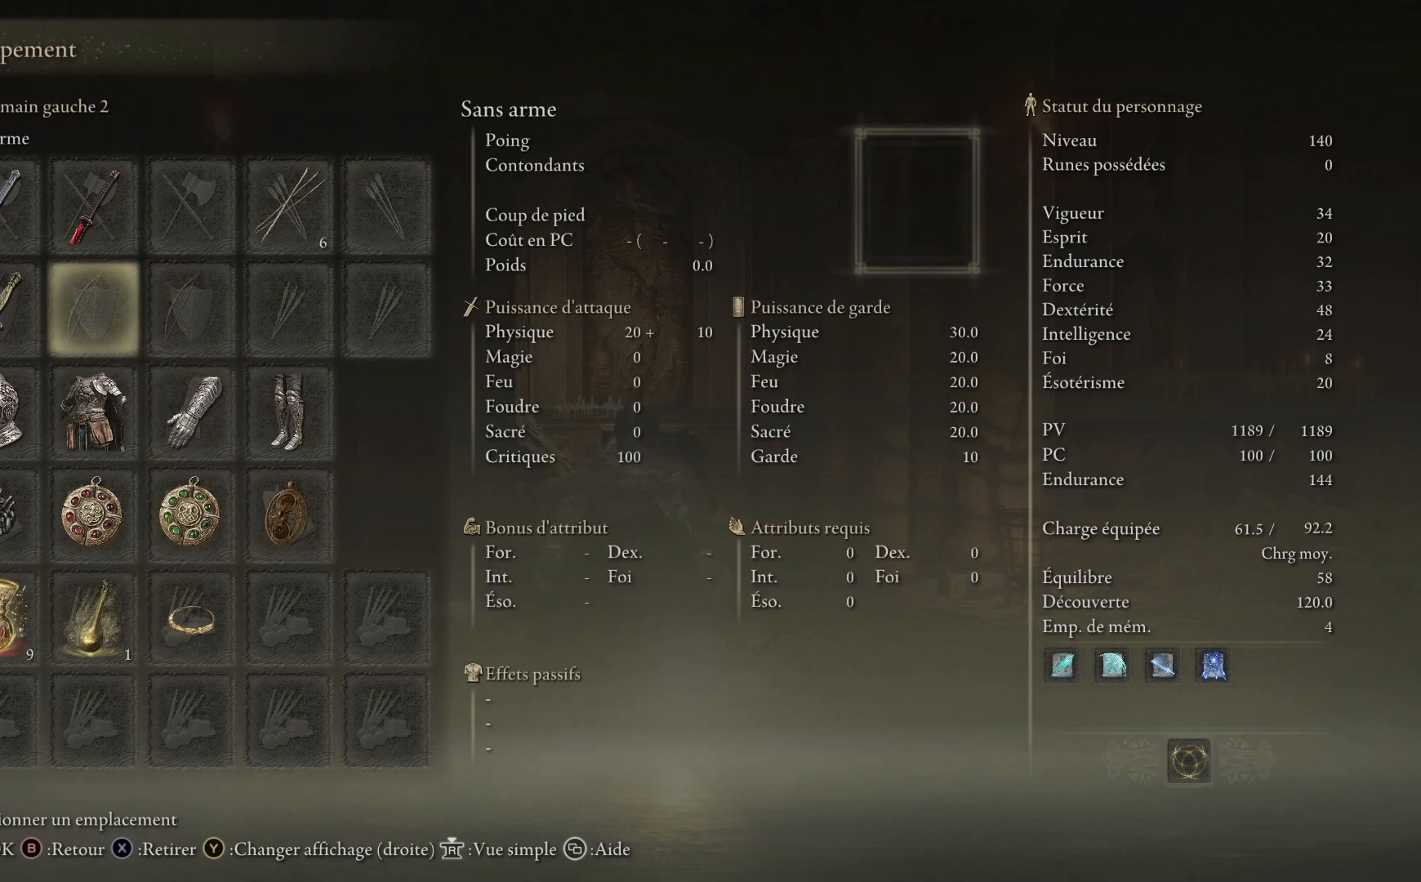
{"buttons": [], "left_stick": "center", "right_stick": "center", "events": [[33, "DPAD_UP", "down"], [150, "DPAD_UP", "up"]]}
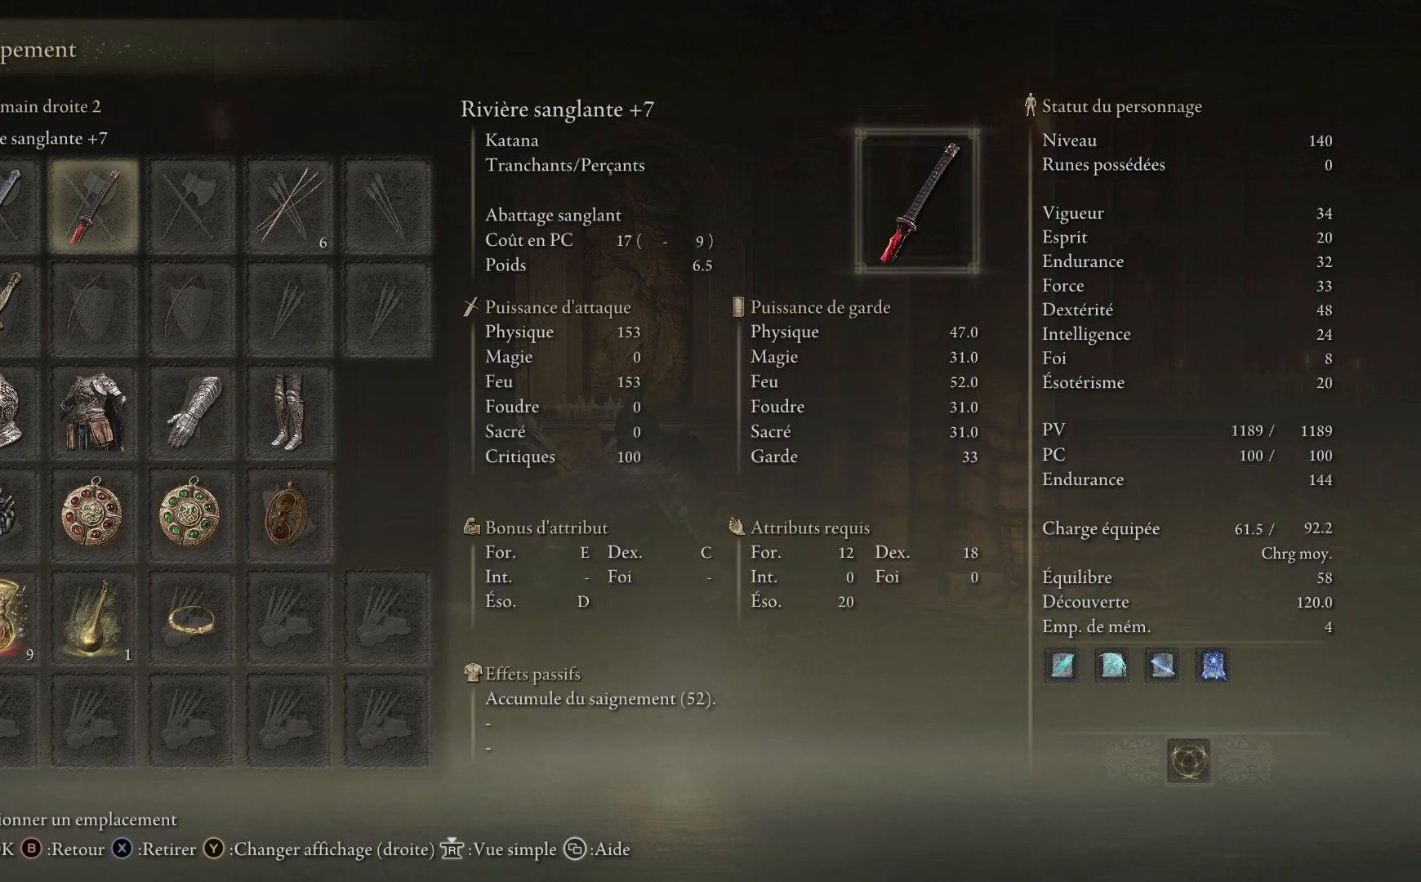
{"buttons": [], "left_stick": "center", "right_stick": "center", "events": []}
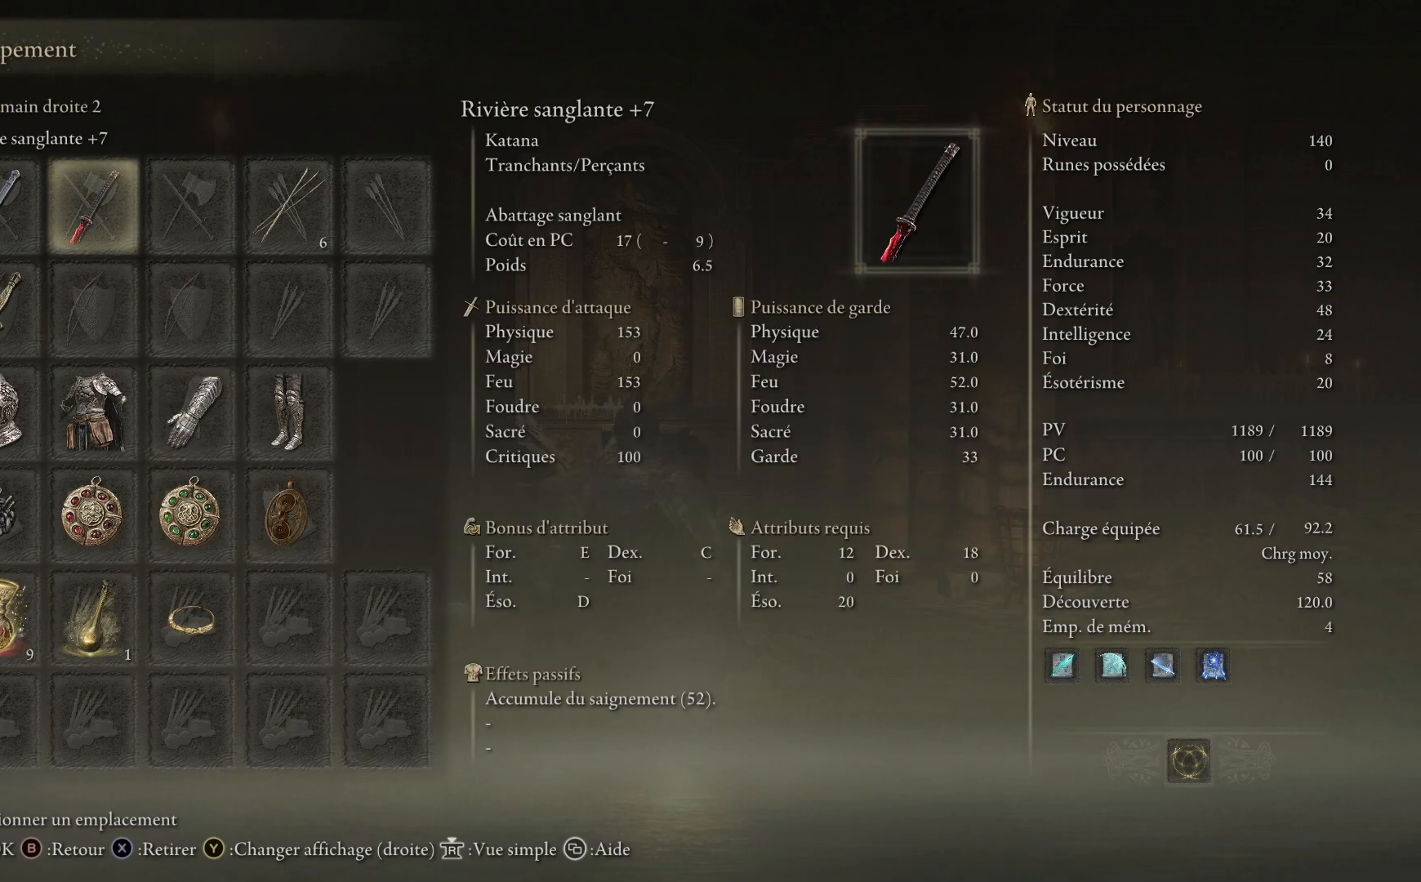
{"buttons": [], "left_stick": "center", "right_stick": "center", "events": []}
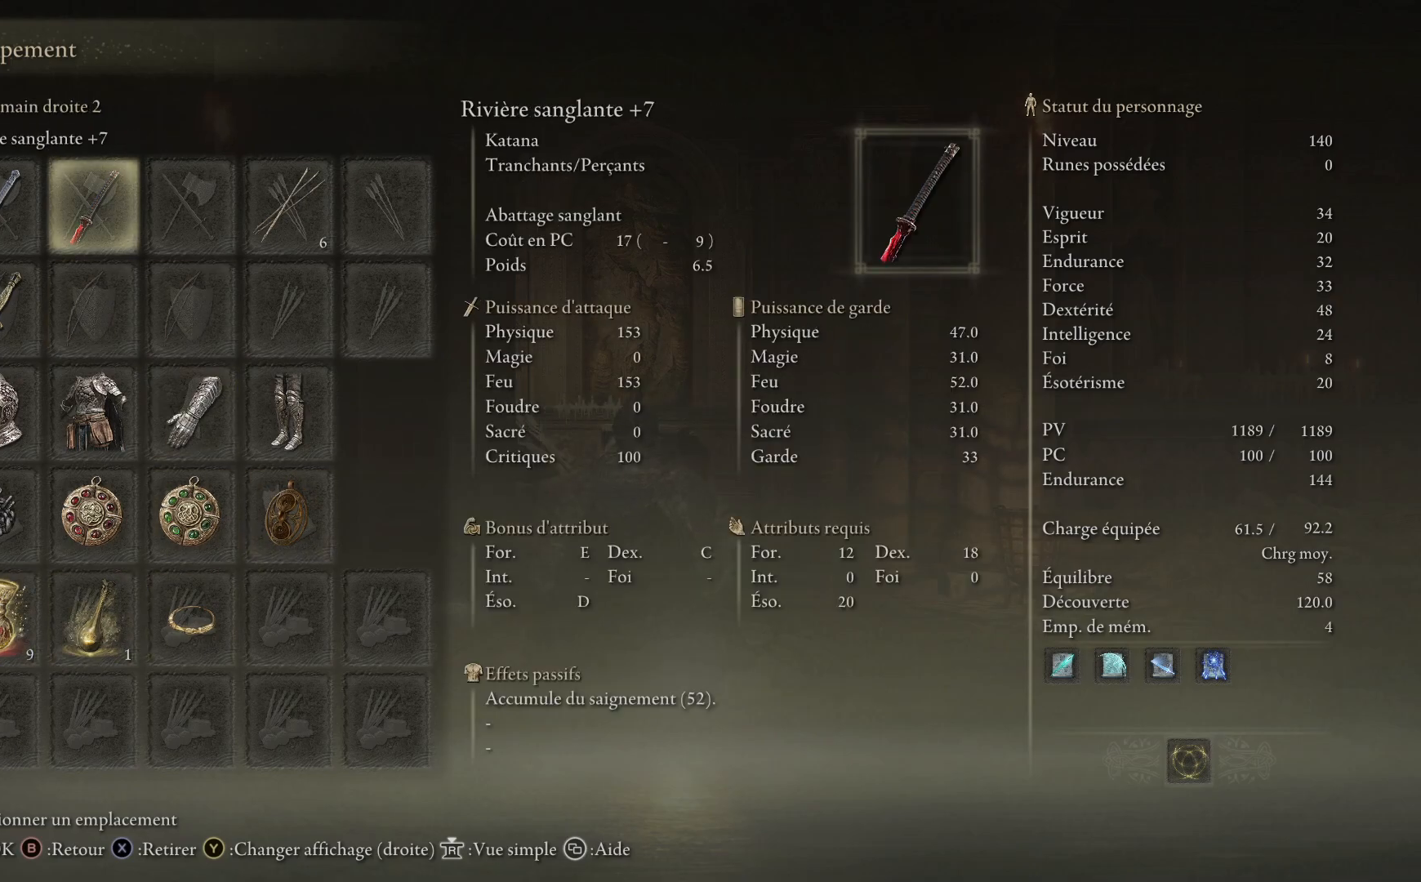
{"buttons": [], "left_stick": "center", "right_stick": "center", "events": []}
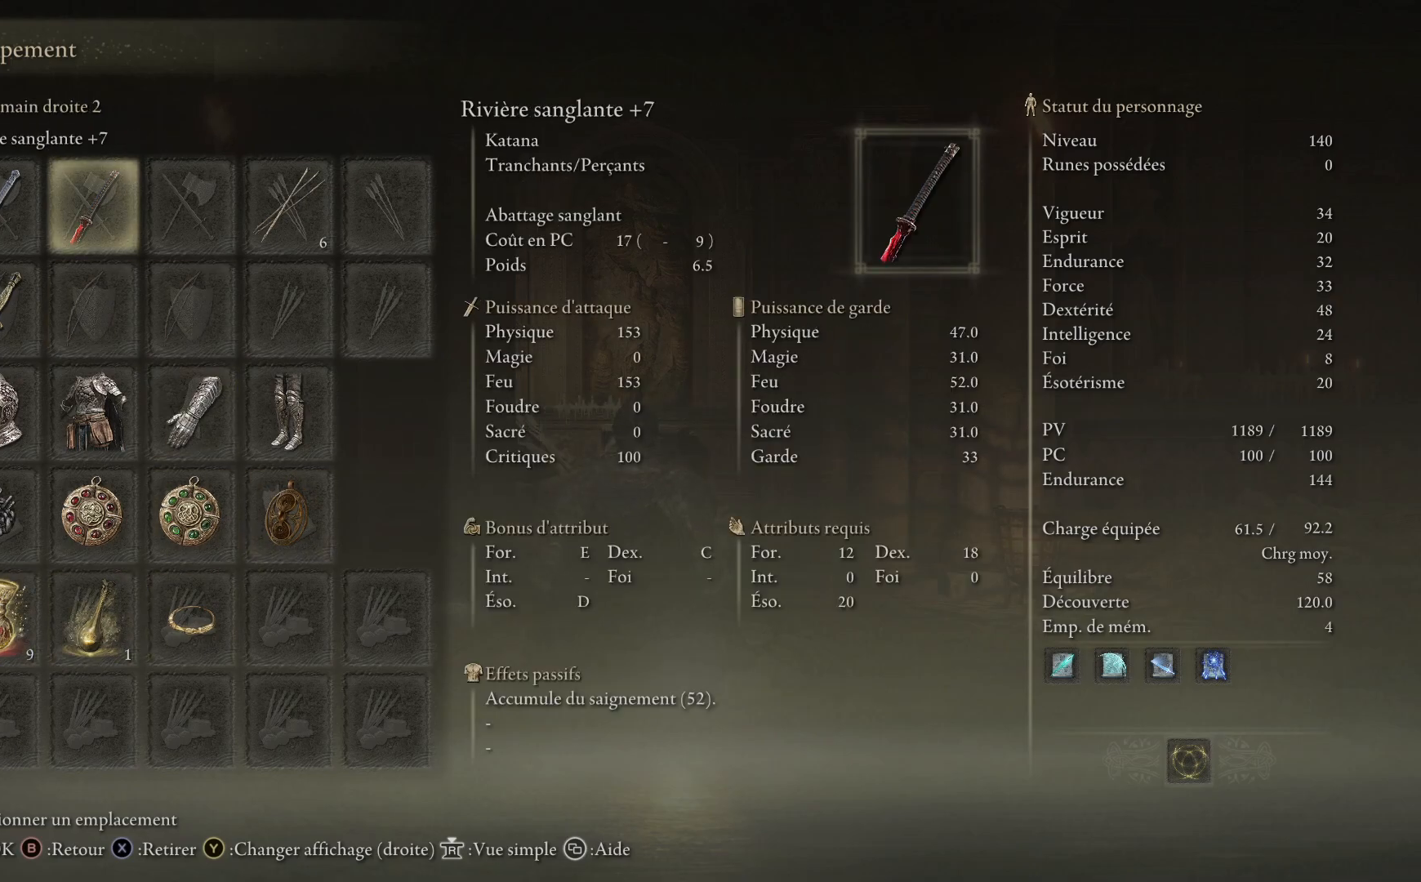
{"buttons": [], "left_stick": "center", "right_stick": "center", "events": []}
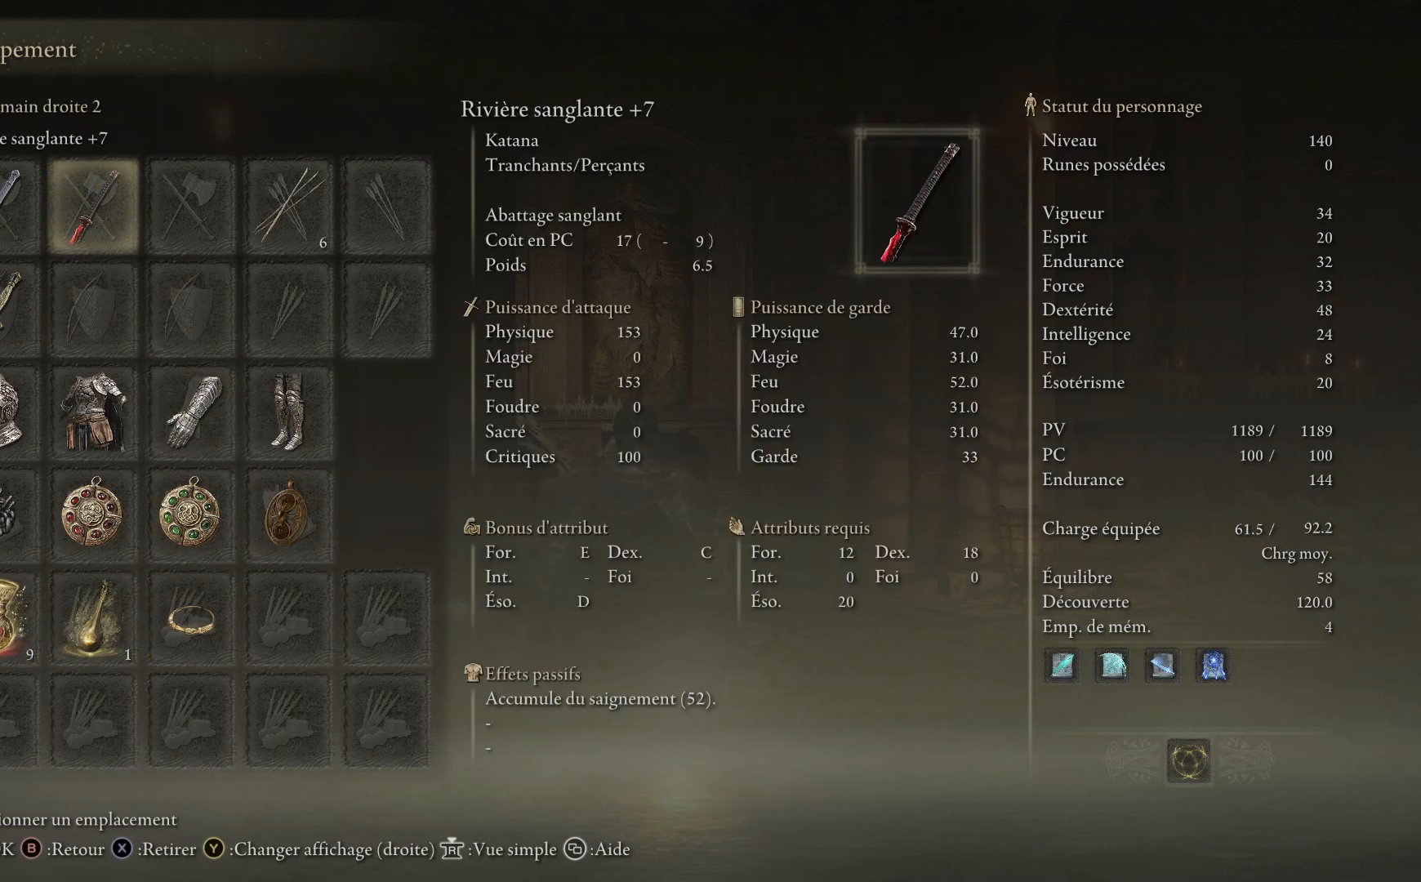
{"buttons": [], "left_stick": "center", "right_stick": "center", "events": []}
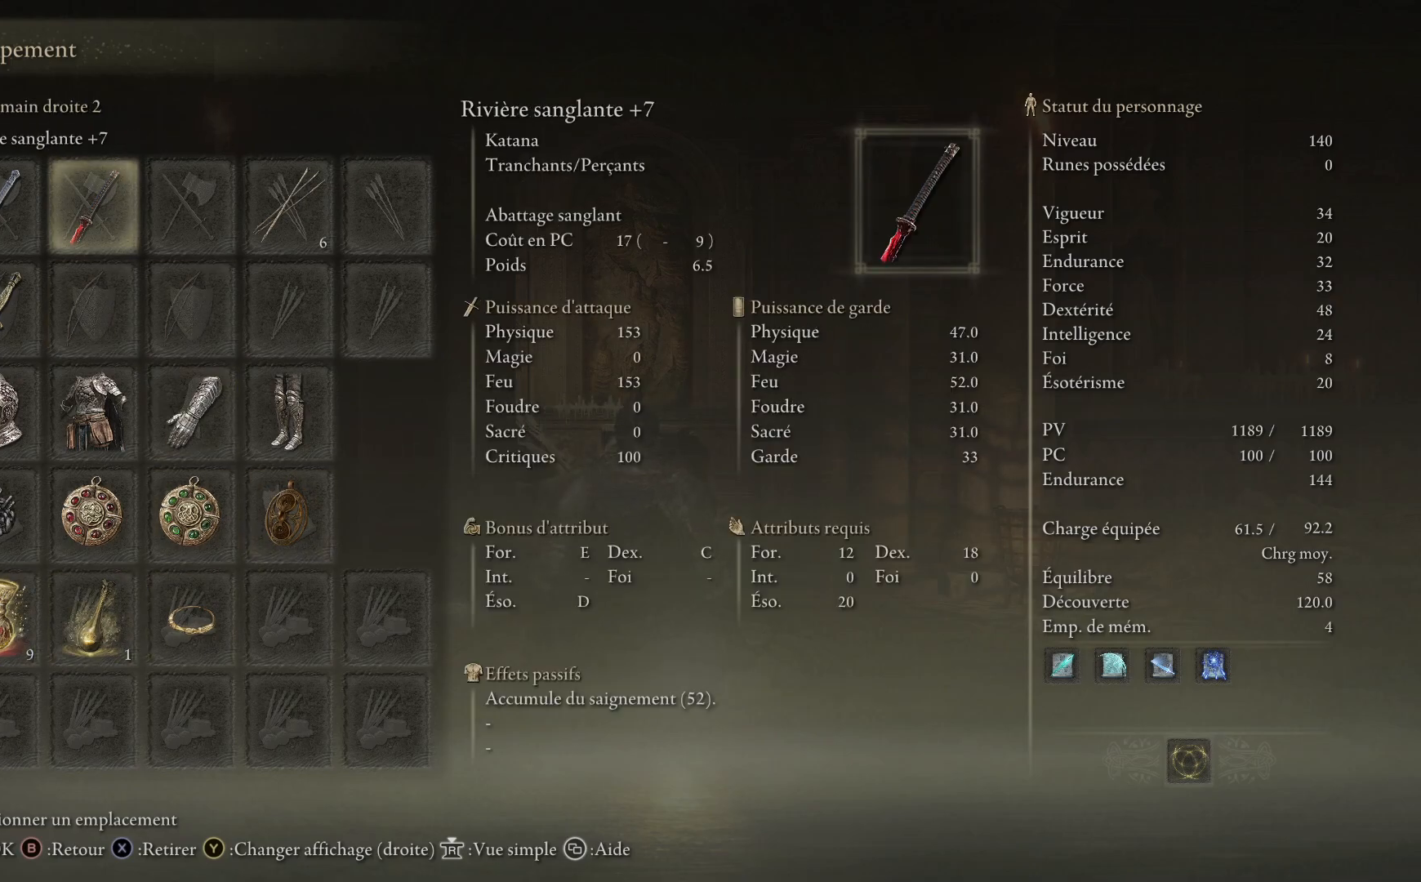
{"buttons": [], "left_stick": "center", "right_stick": "center", "events": []}
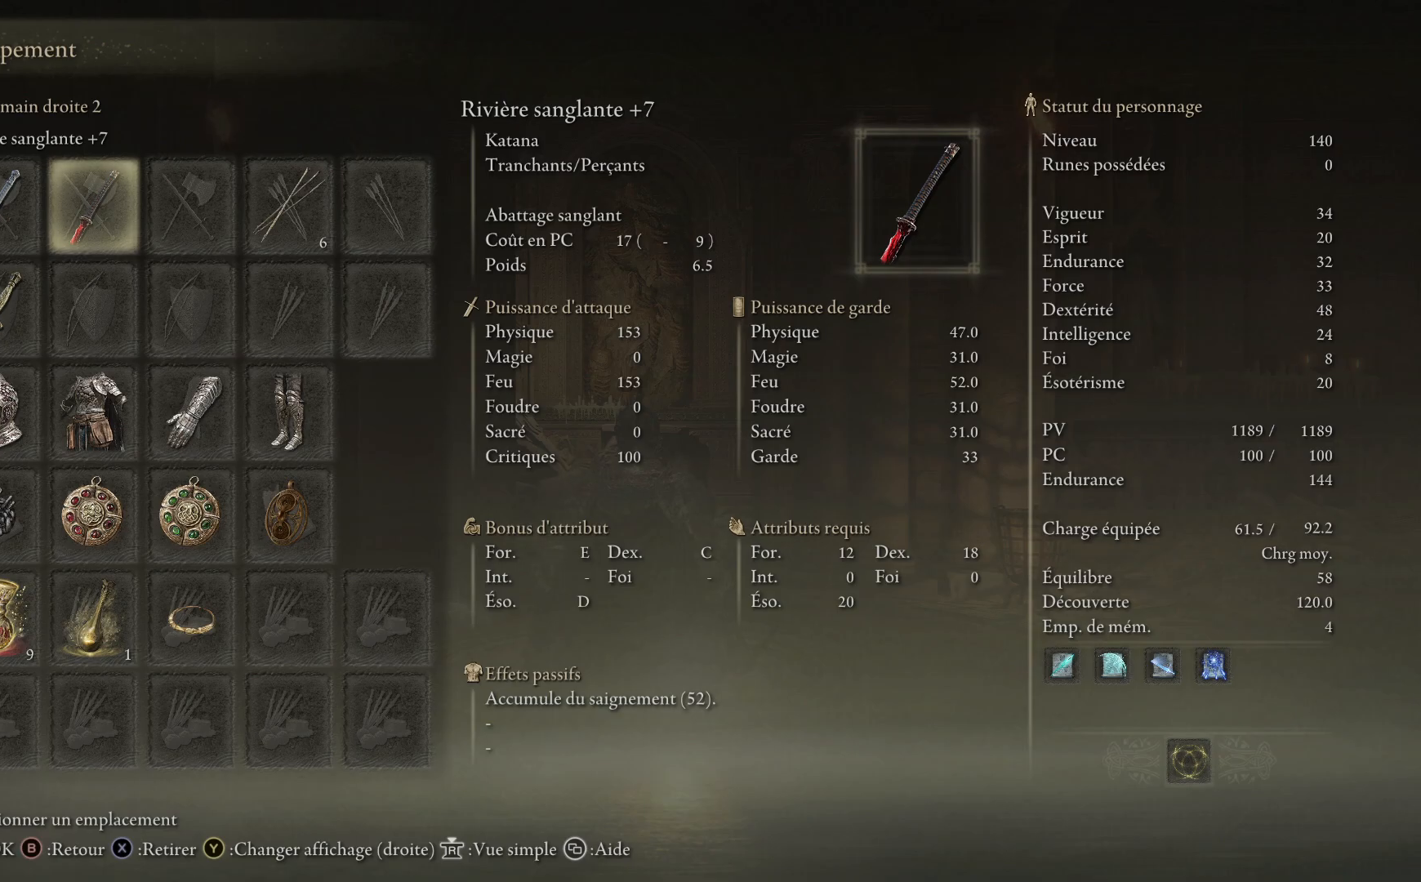
{"buttons": [], "left_stick": "center", "right_stick": "center", "events": []}
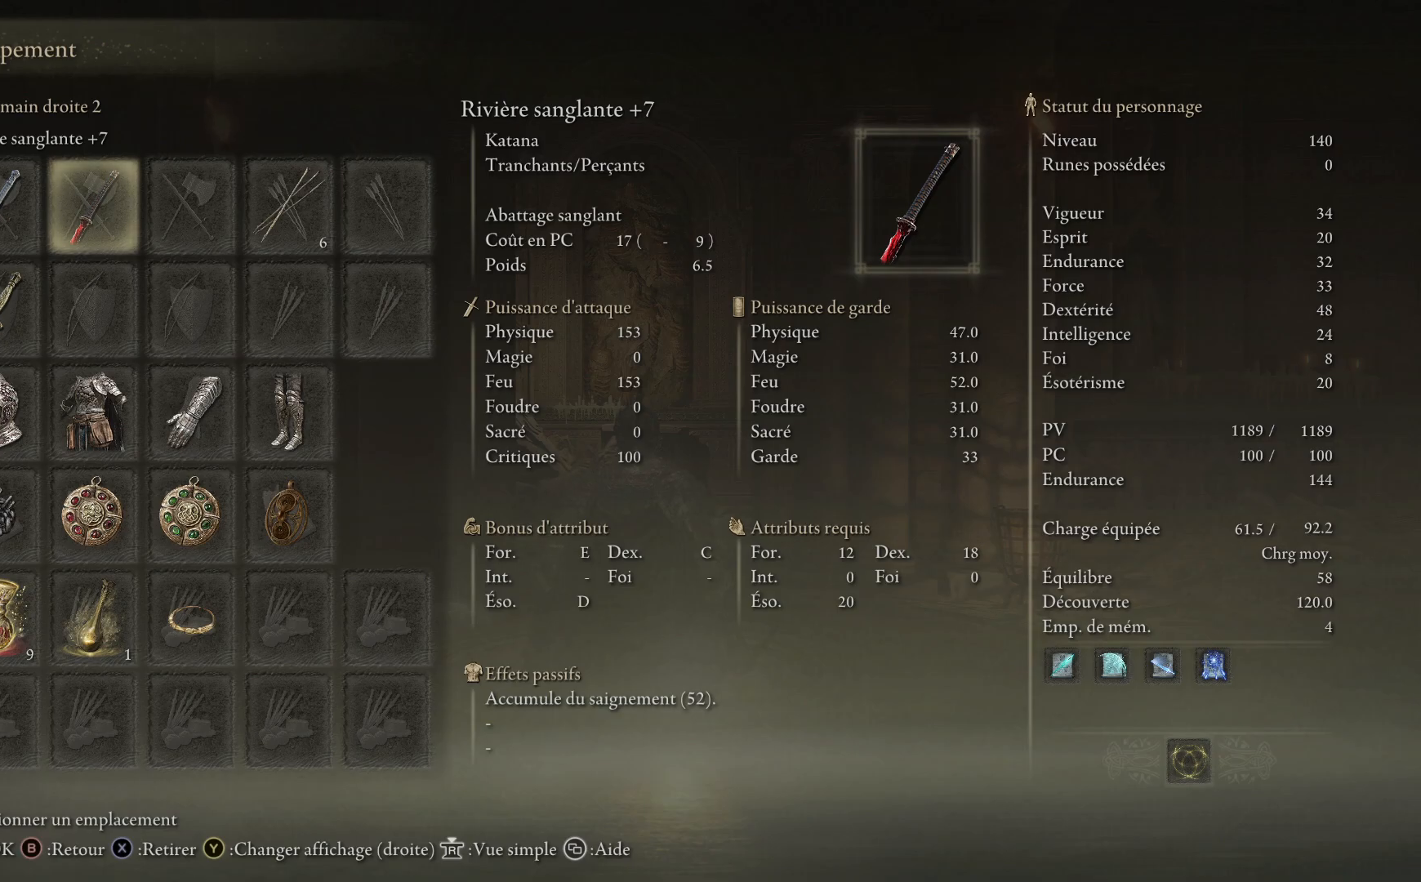
{"buttons": [], "left_stick": "center", "right_stick": "center", "events": []}
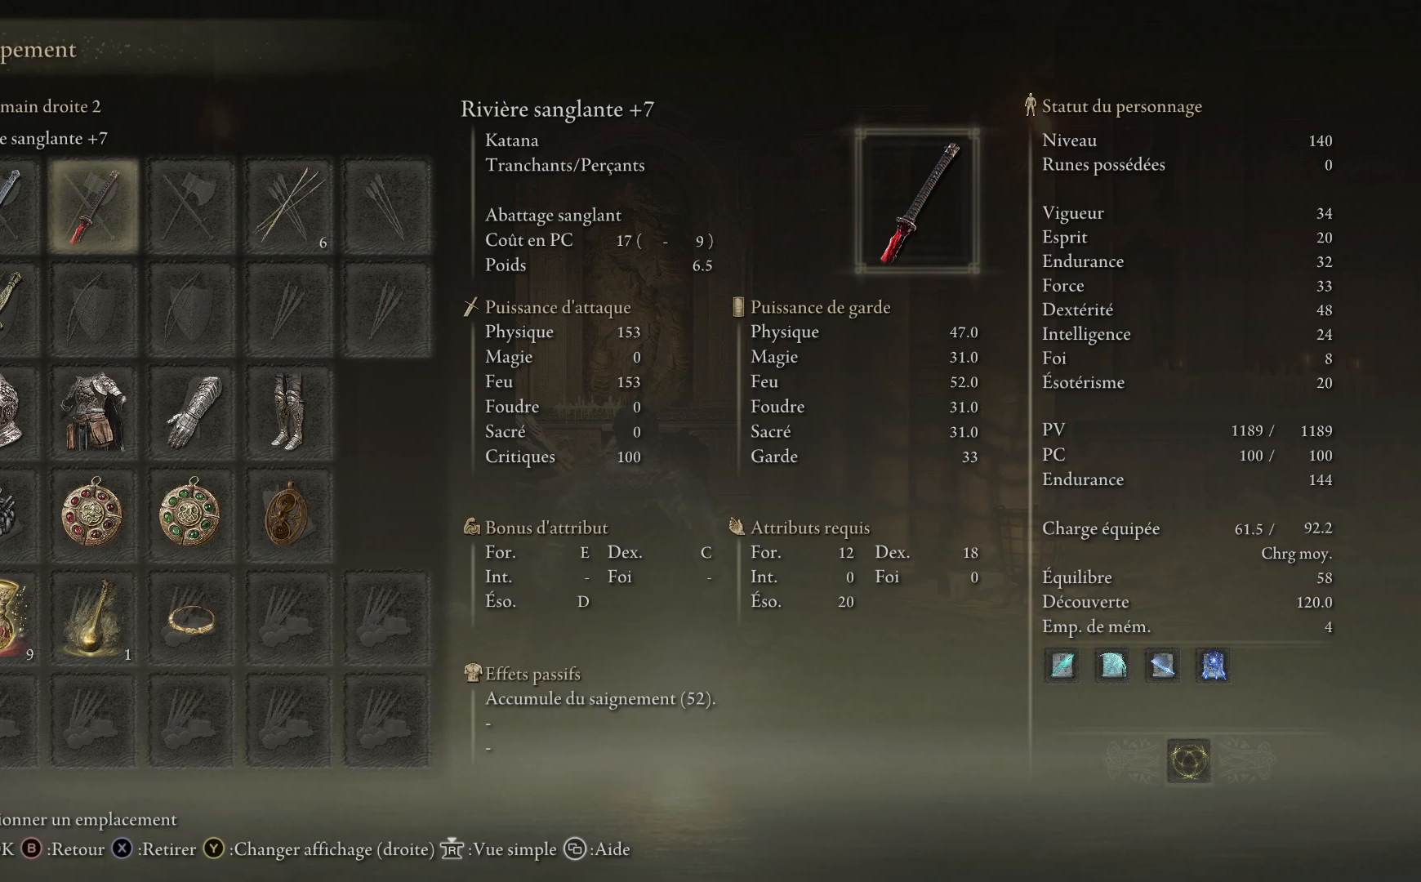
{"buttons": [], "left_stick": "center", "right_stick": "center", "events": []}
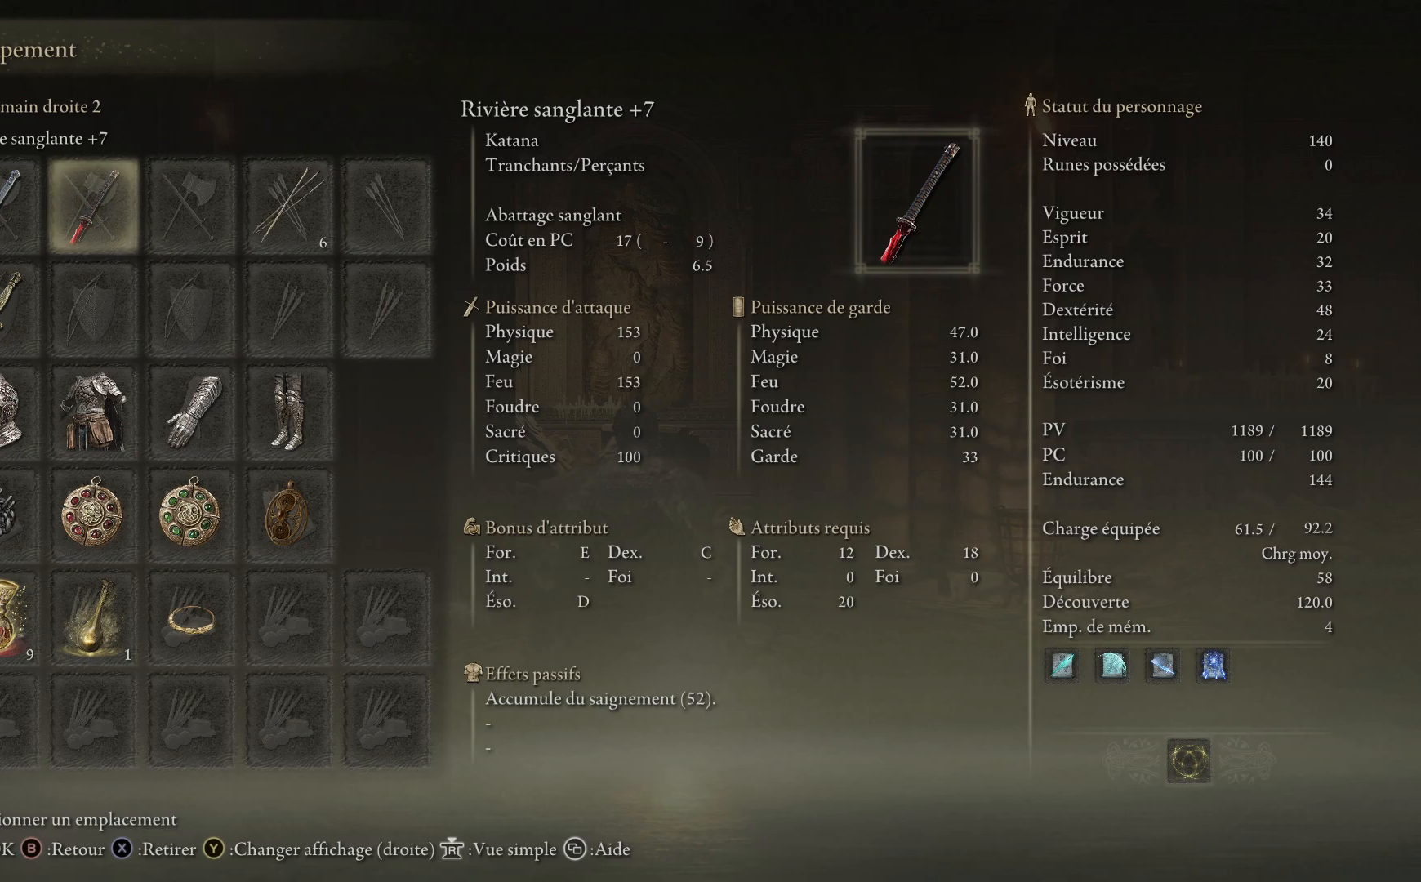
{"buttons": [], "left_stick": "center", "right_stick": "center", "events": [[67, "B", "down"], [200, "B", "up"]]}
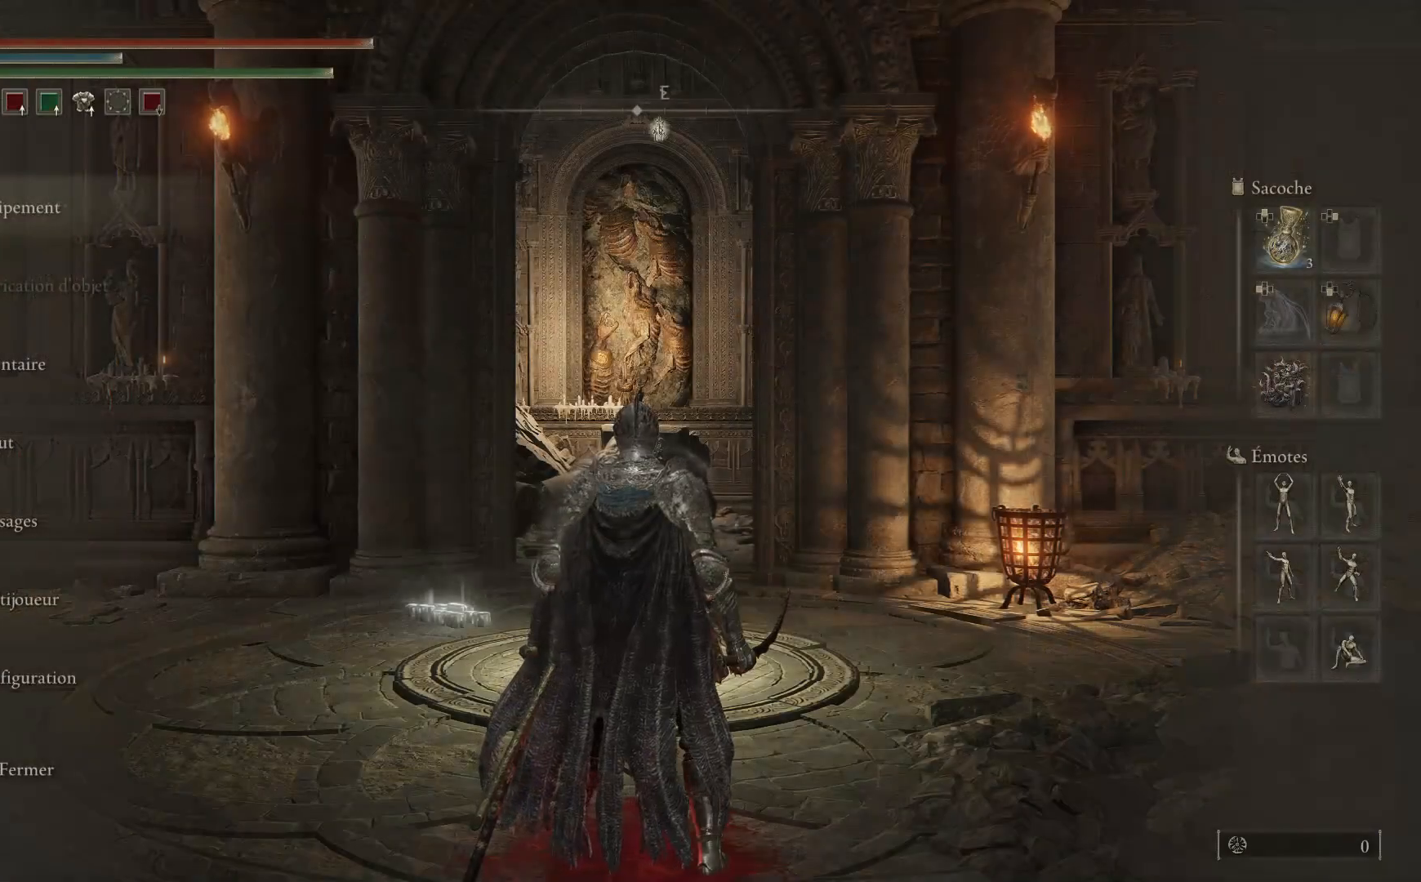
{"buttons": [], "left_stick": "center", "right_stick": "center", "events": [[33, "B", "down"], [150, "B", "up"]]}